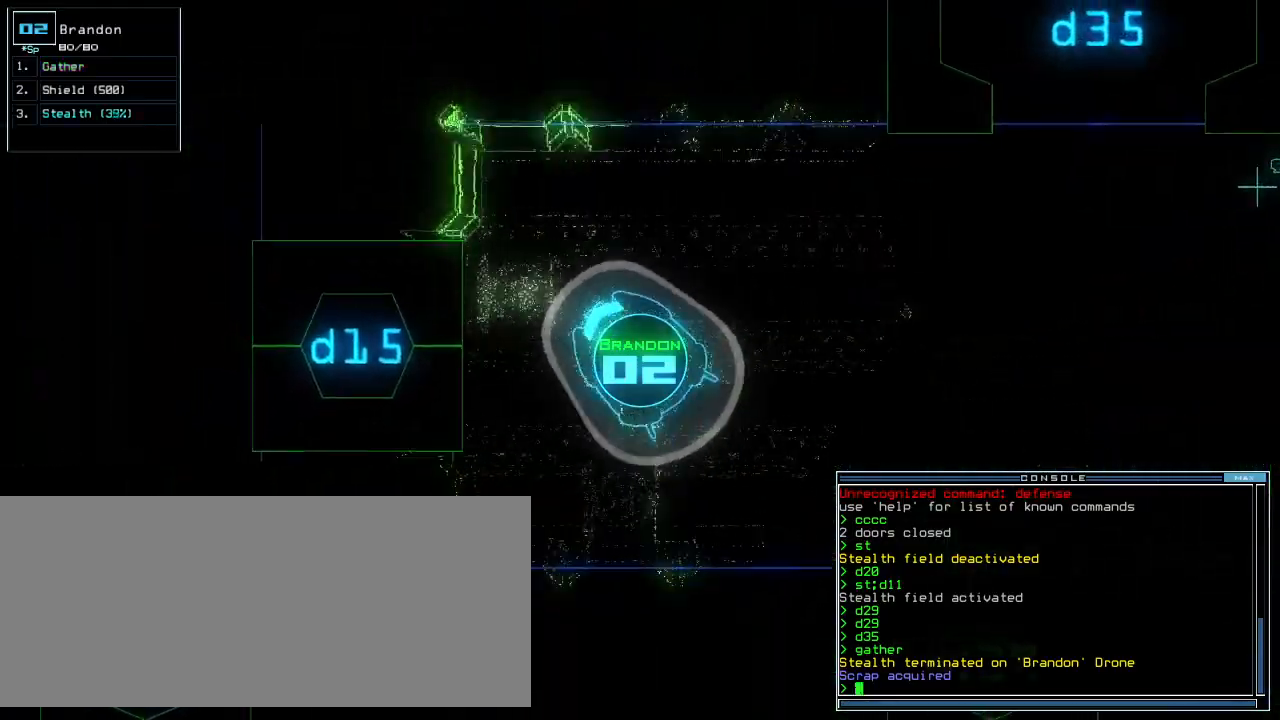
Gameplay with keyboard; each line is a JSON object with the keys held at the frame after it. "events" lists presses ("down") and releases ("up") of ".", "0", "1", "2", "3", "4", "5", "6", "7", "8", "9", "a", "b", "backspace", "c", "caps_lock", "comma", "ctrl_l", "ctrl_r", "d", "down", "e", "equals", "escape", "f", "f5", "g", "h", "i", "j", "k", "l", "left", "m", "minus", "n", "o", "p", "q", "quote", "r", "return", "right", "s", "semicolon", "shift_l", "shift_r", "space", "t", "tab", "tilde", "u", "up", "v", "w", "x", "y" and "z" between this image and that frame as [ms after this image, input, new state], when the widget could be followed in between. No other keys are recorded. Mouse input is not recorded. Not read: other_keys.
{"keys": ["right", "up"], "events": [[160, "up", "down"]]}
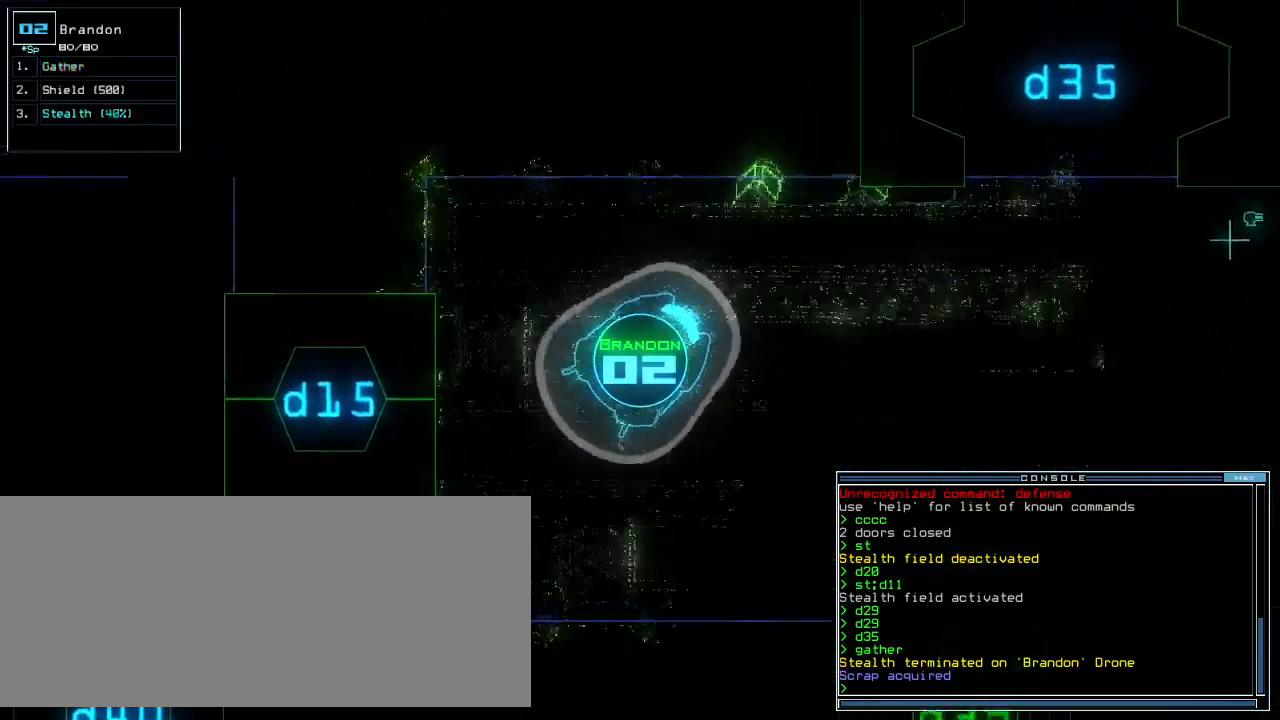
{"keys": ["up"], "events": [[480, "right", "up"]]}
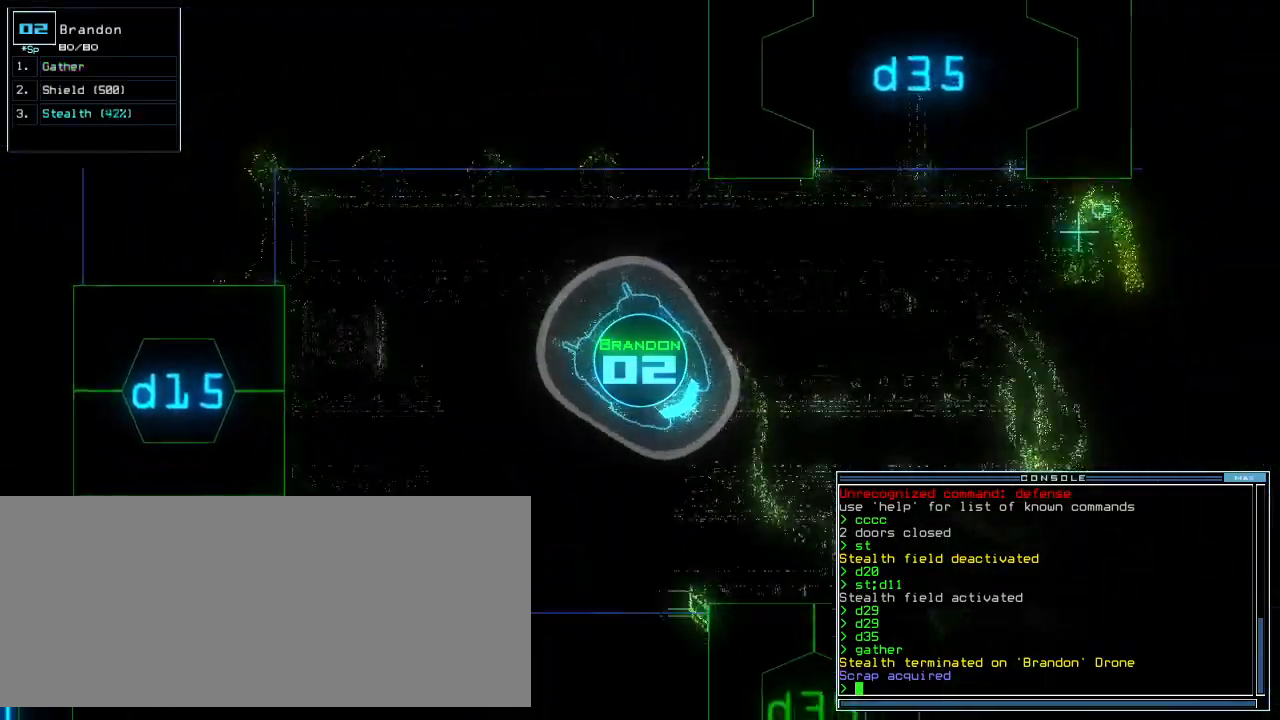
{"keys": ["left", "up"], "events": [[100, "left", "down"], [300, "left", "up"], [500, "left", "down"]]}
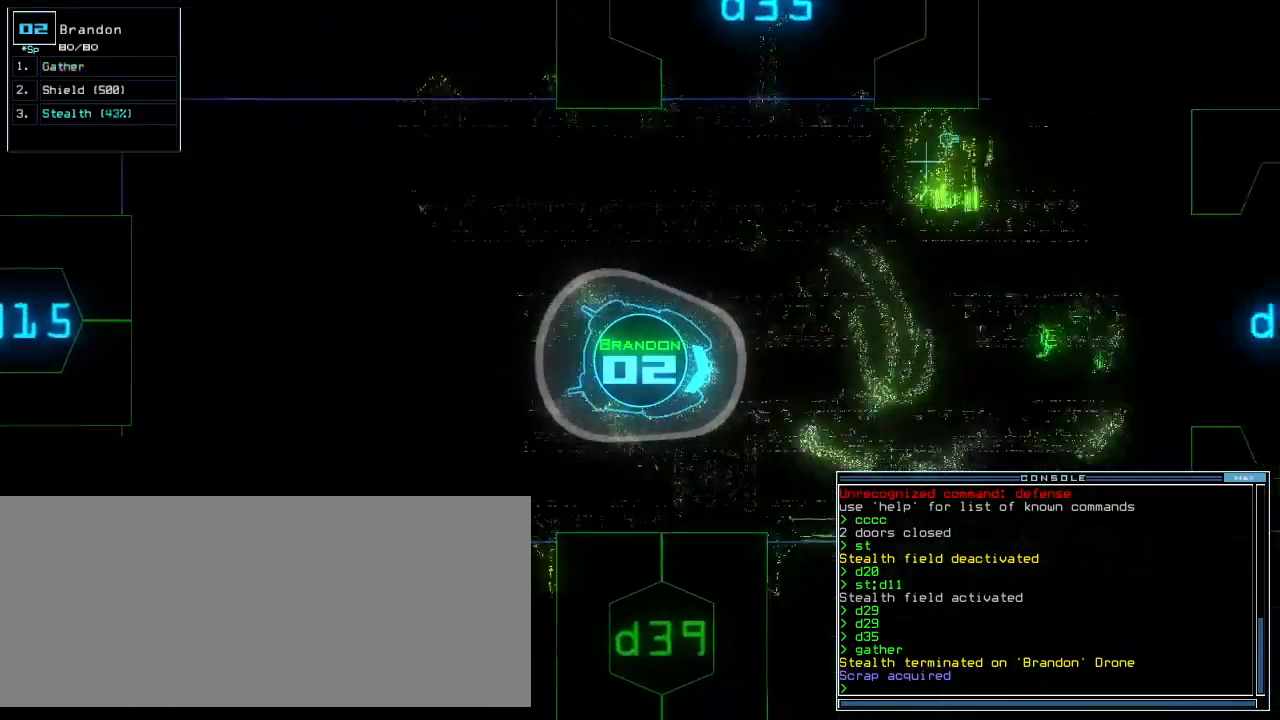
{"keys": ["down"], "events": [[100, "left", "up"], [280, "right", "down"], [320, "right", "up"], [340, "up", "up"], [440, "down", "down"]]}
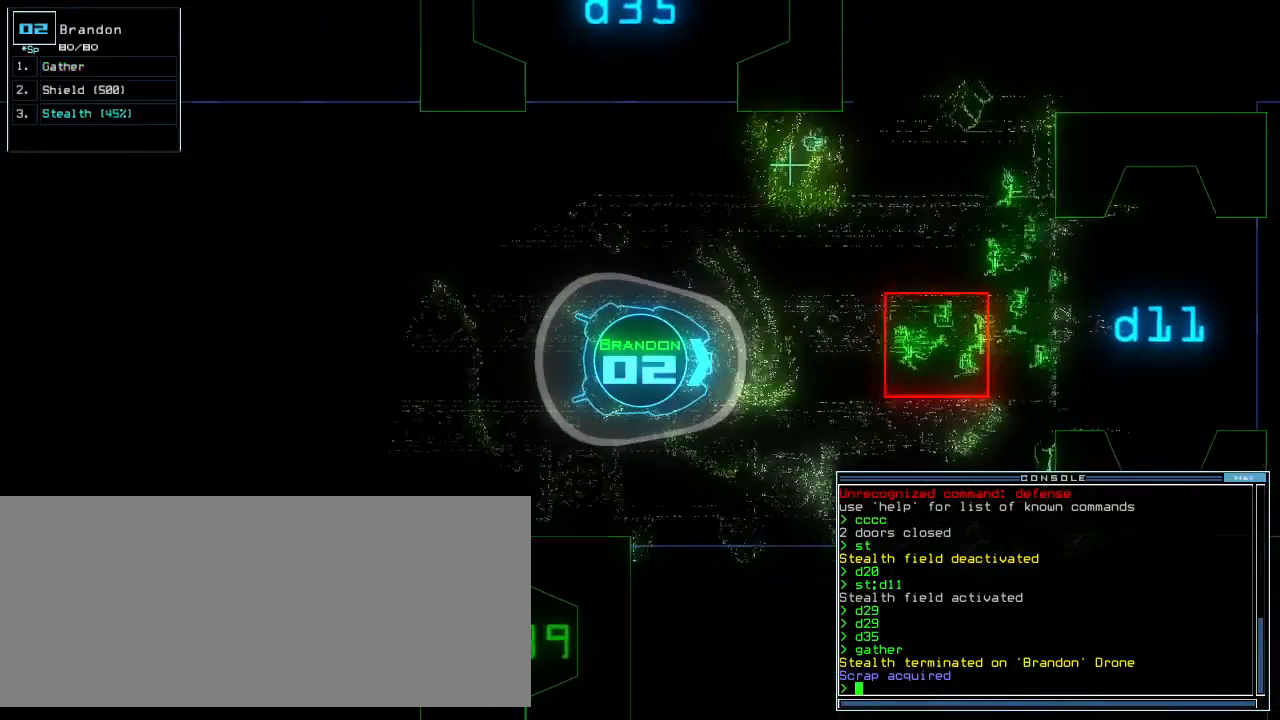
{"keys": ["left", "up"], "events": [[120, "left", "down"], [220, "down", "up"], [320, "up", "down"]]}
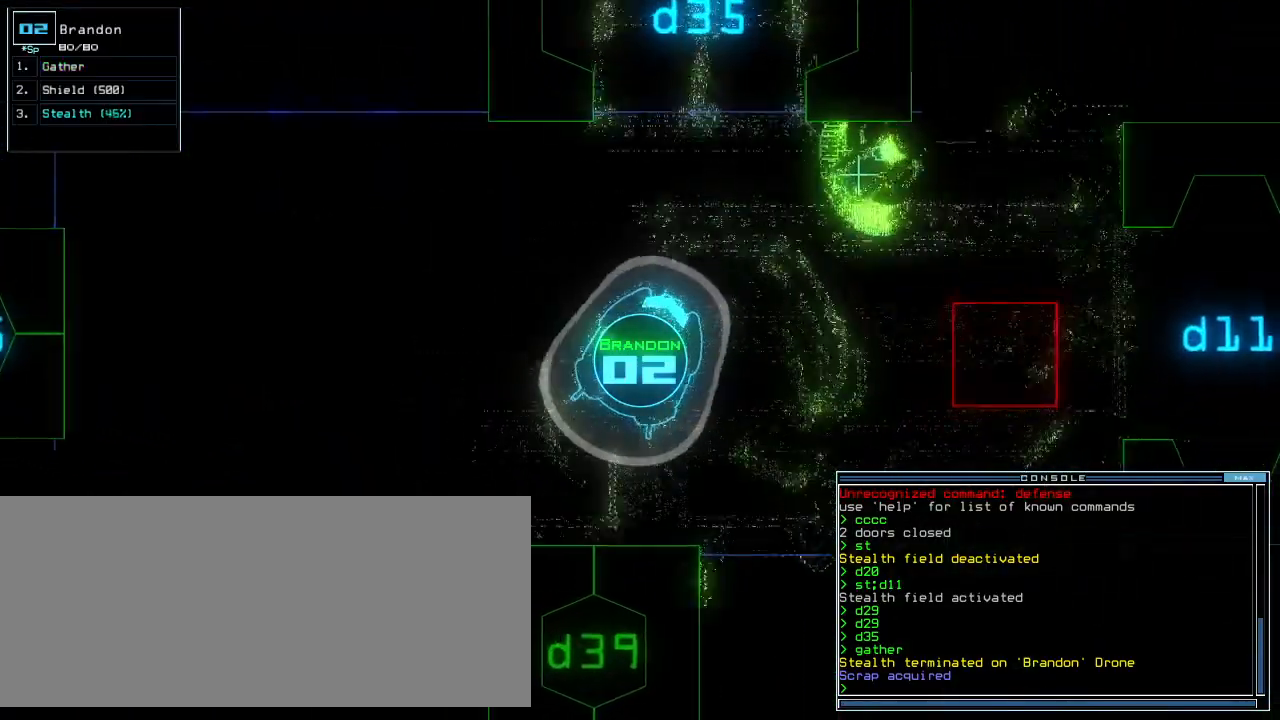
{"keys": ["up"], "events": [[80, "left", "up"]]}
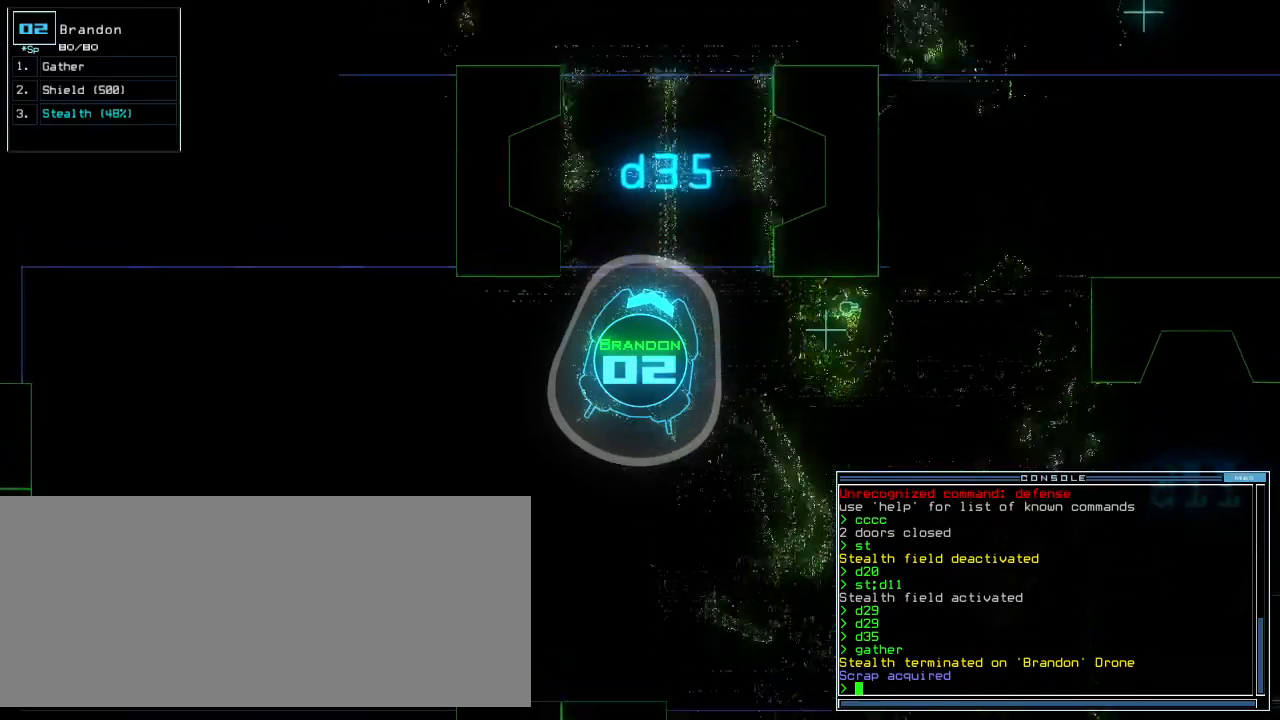
{"keys": ["up"], "events": [[100, "left", "down"], [240, "left", "up"], [360, "right", "down"], [420, "right", "up"]]}
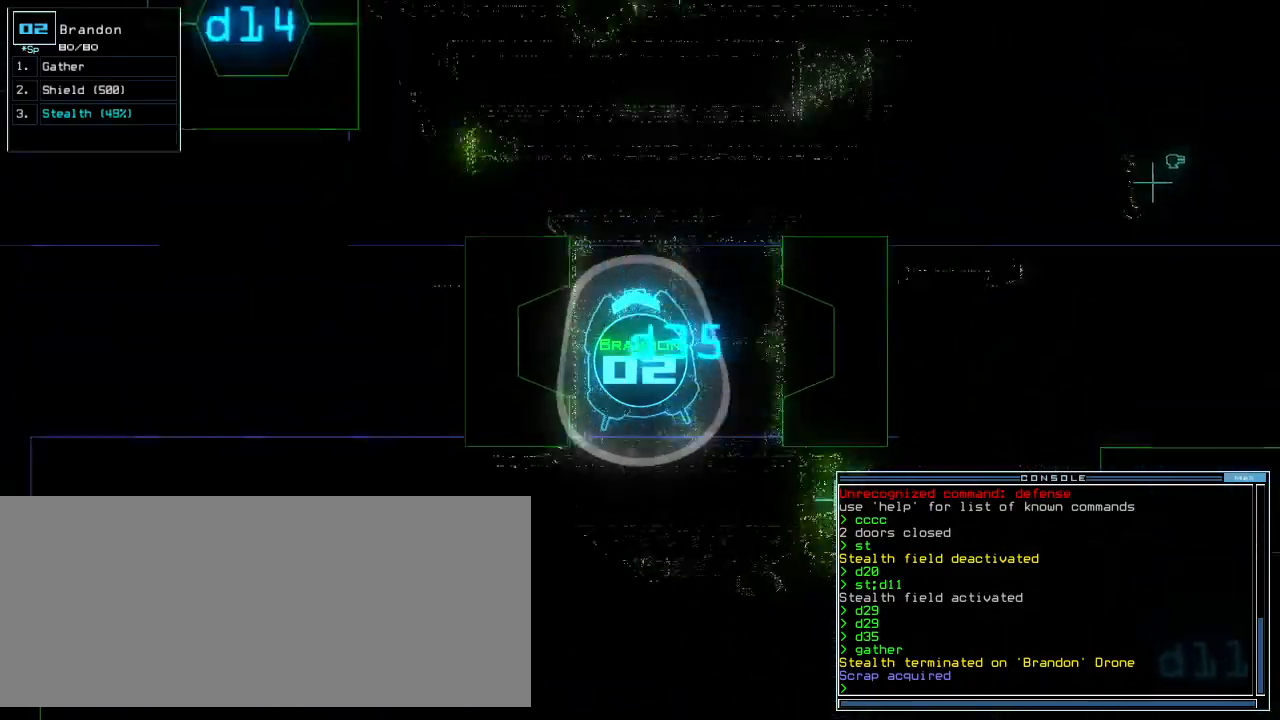
{"keys": ["right", "up"], "events": [[160, "right", "down"], [240, "right", "up"], [320, "right", "down"]]}
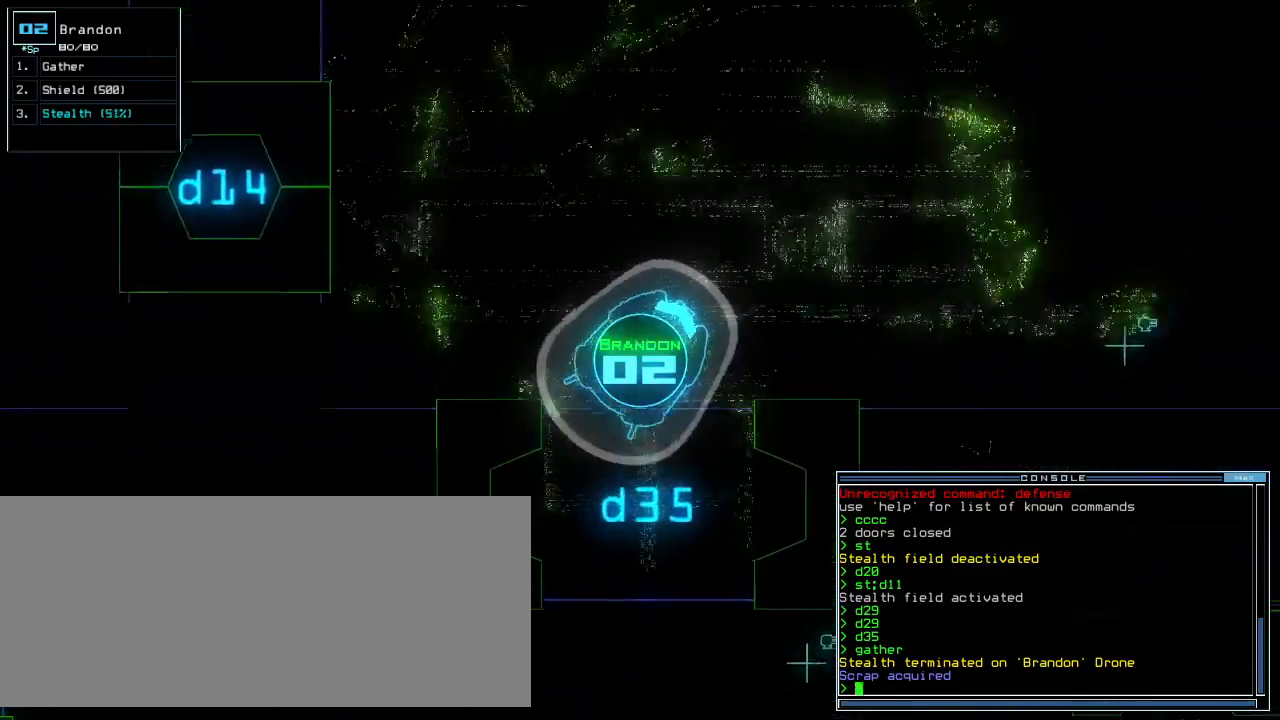
{"keys": ["up"], "events": [[20, "c", "down"], [60, "c", "up"], [120, "c", "down"], [180, "right", "up"], [220, "c", "up"], [340, "return", "down"], [440, "return", "up"]]}